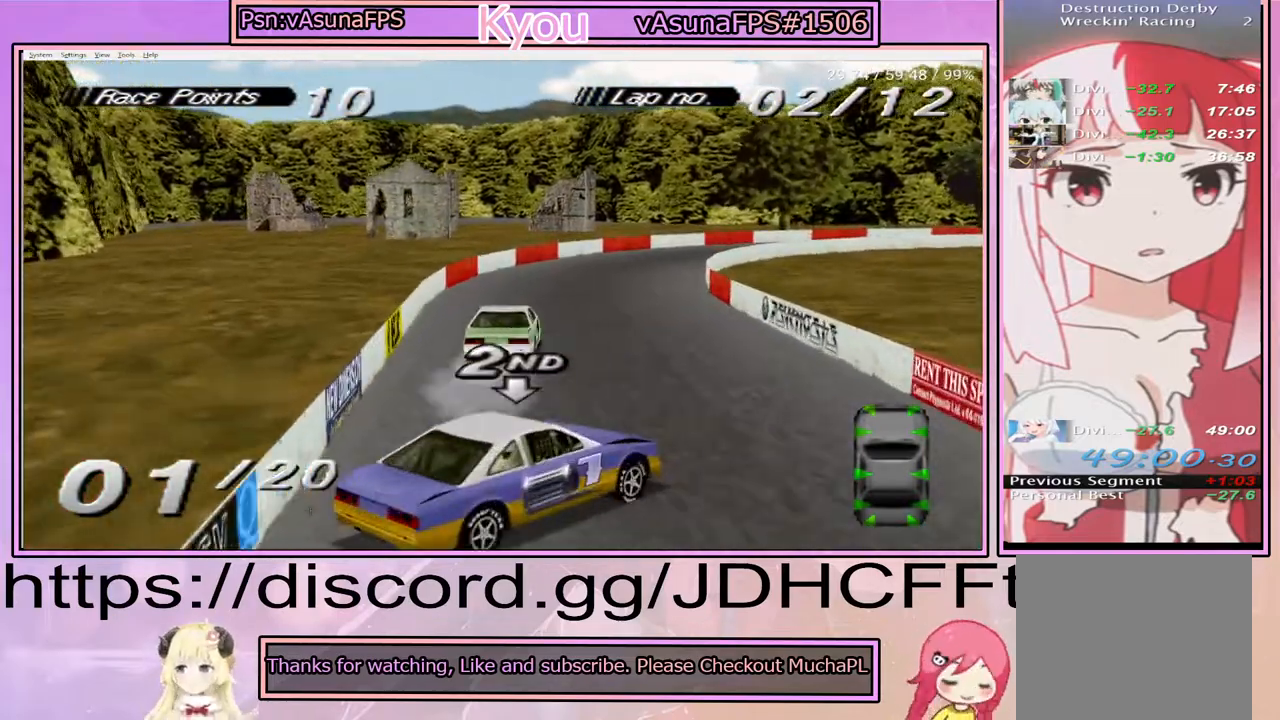
Gameplay with a controller (PlayStation layout); each line is a JSON object with the inputs held at the frame after it. "events" lists button and stick changes between this image and that frame as [ms after this image, input, new state], when the widget could be followed in between. Not read: L3 R3 left_stick right_stick.
{"buttons": ["SQUARE"], "events": [[33, "DPAD_LEFT", "up"]]}
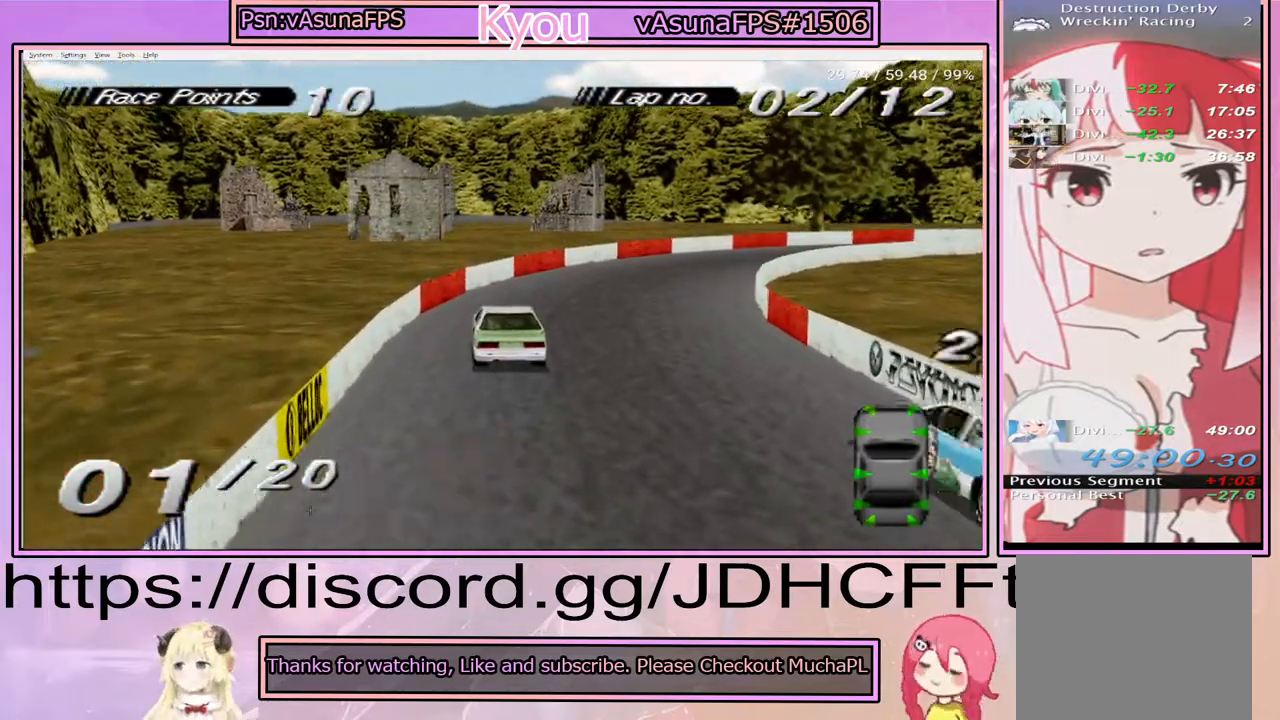
{"buttons": ["CROSS", "DPAD_RIGHT"], "events": [[17, "SQUARE", "up"], [183, "CROSS", "down"], [250, "DPAD_RIGHT", "down"]]}
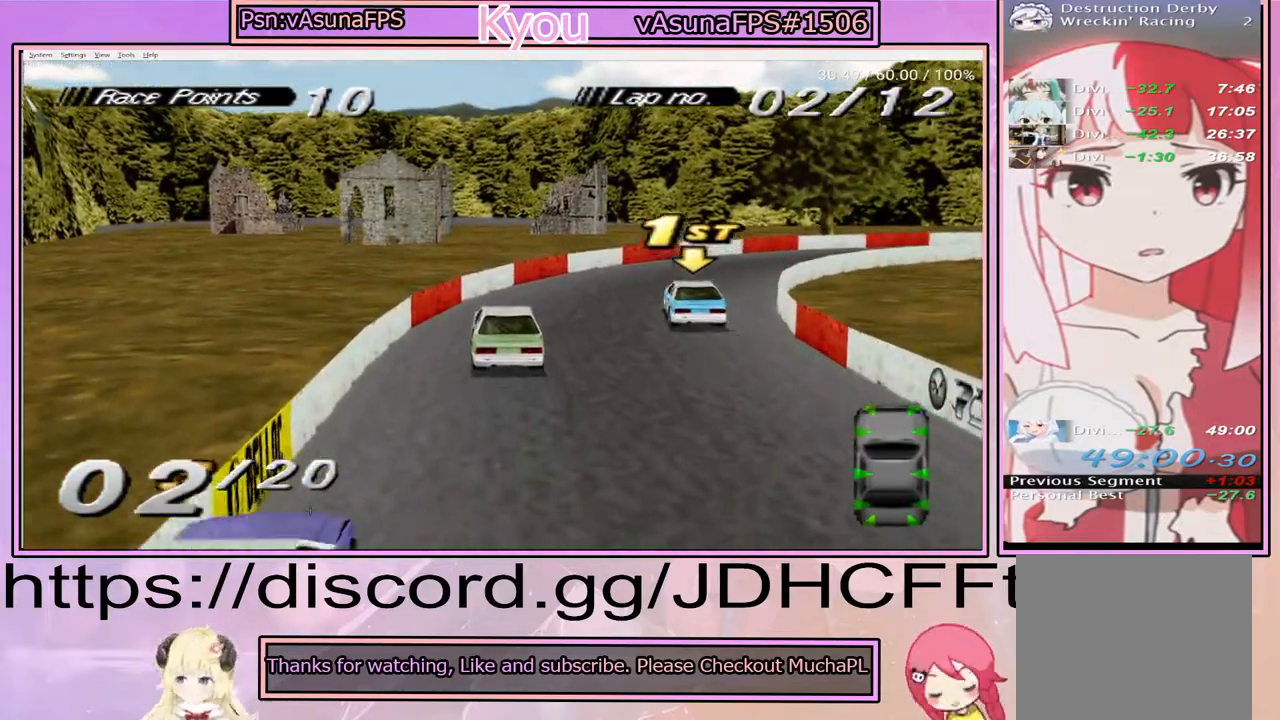
{"buttons": ["CROSS", "DPAD_RIGHT"], "events": [[117, "DPAD_RIGHT", "up"], [267, "DPAD_RIGHT", "down"]]}
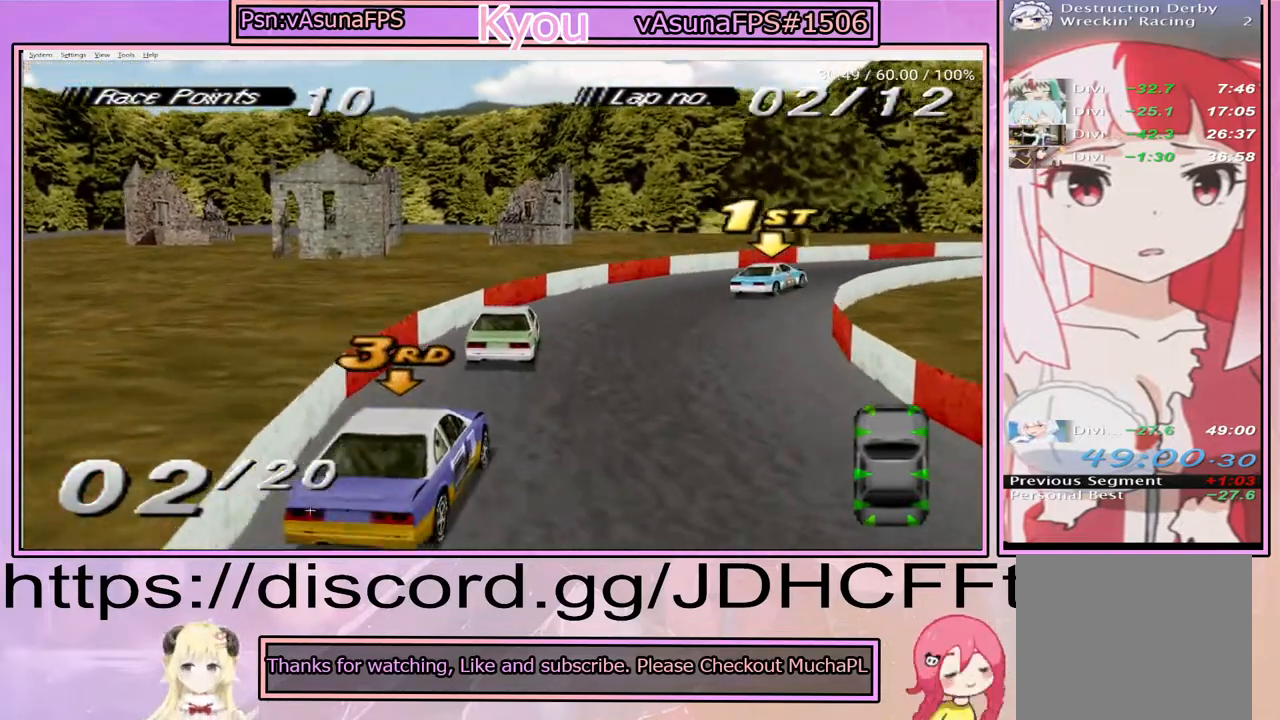
{"buttons": ["CROSS", "DPAD_RIGHT"], "events": []}
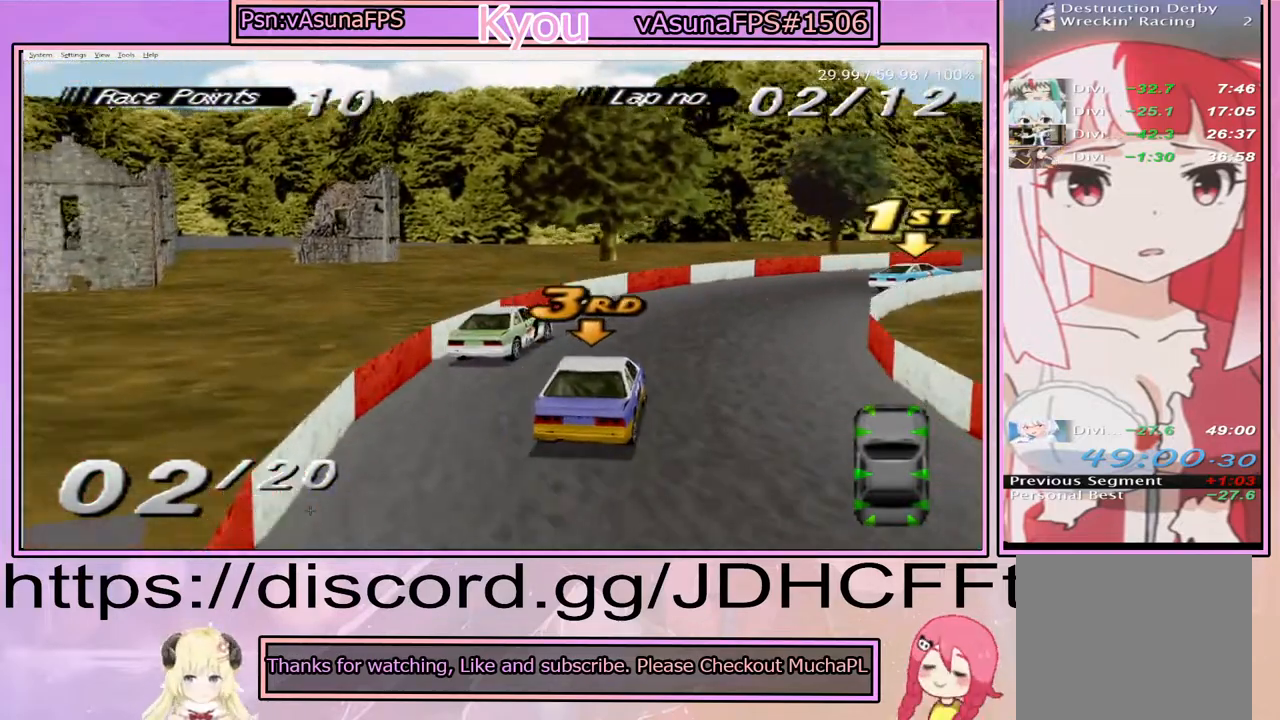
{"buttons": ["CROSS", "DPAD_RIGHT"], "events": [[133, "DPAD_RIGHT", "up"], [233, "DPAD_RIGHT", "down"]]}
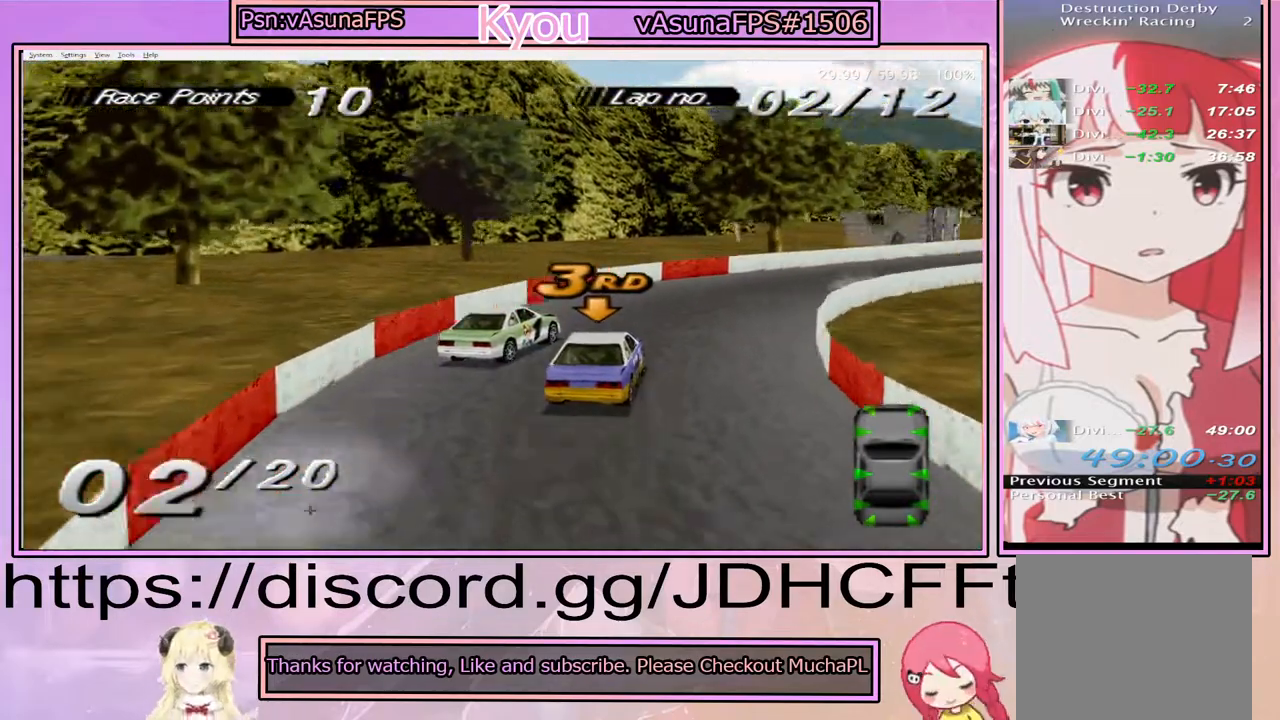
{"buttons": ["CROSS"], "events": [[467, "DPAD_RIGHT", "up"]]}
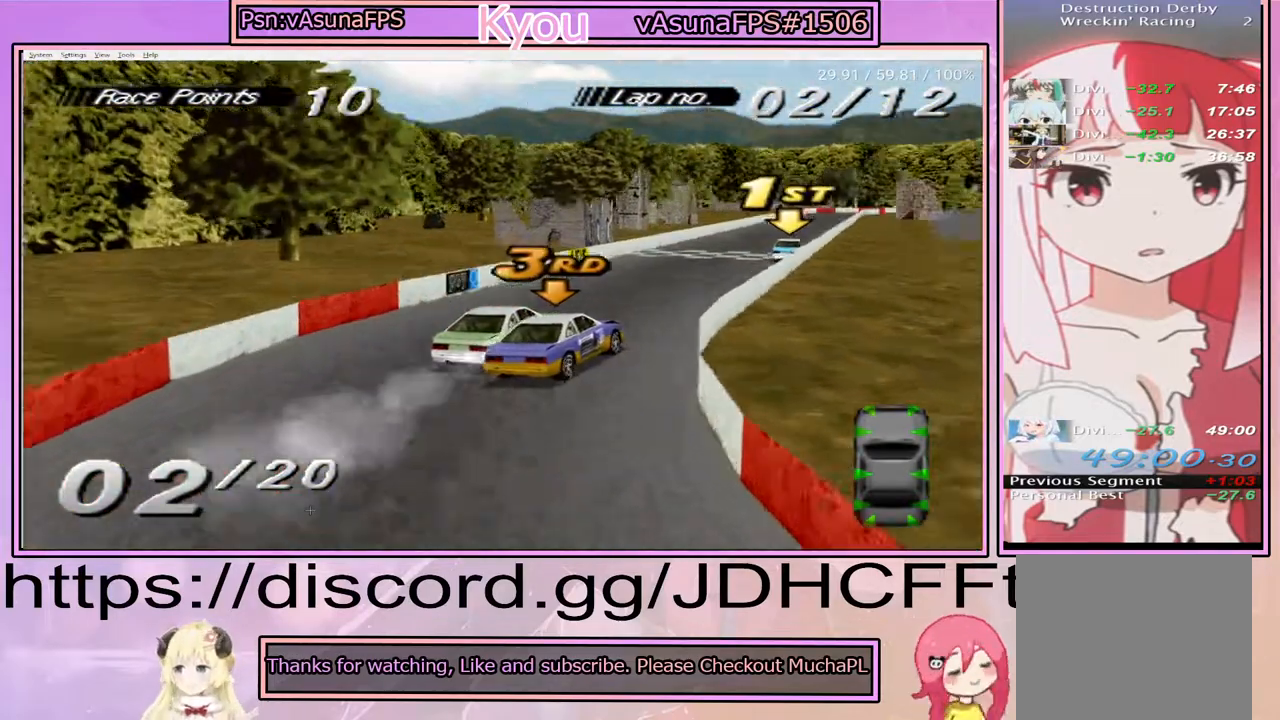
{"buttons": ["CROSS"], "events": [[133, "DPAD_LEFT", "down"], [500, "DPAD_LEFT", "up"]]}
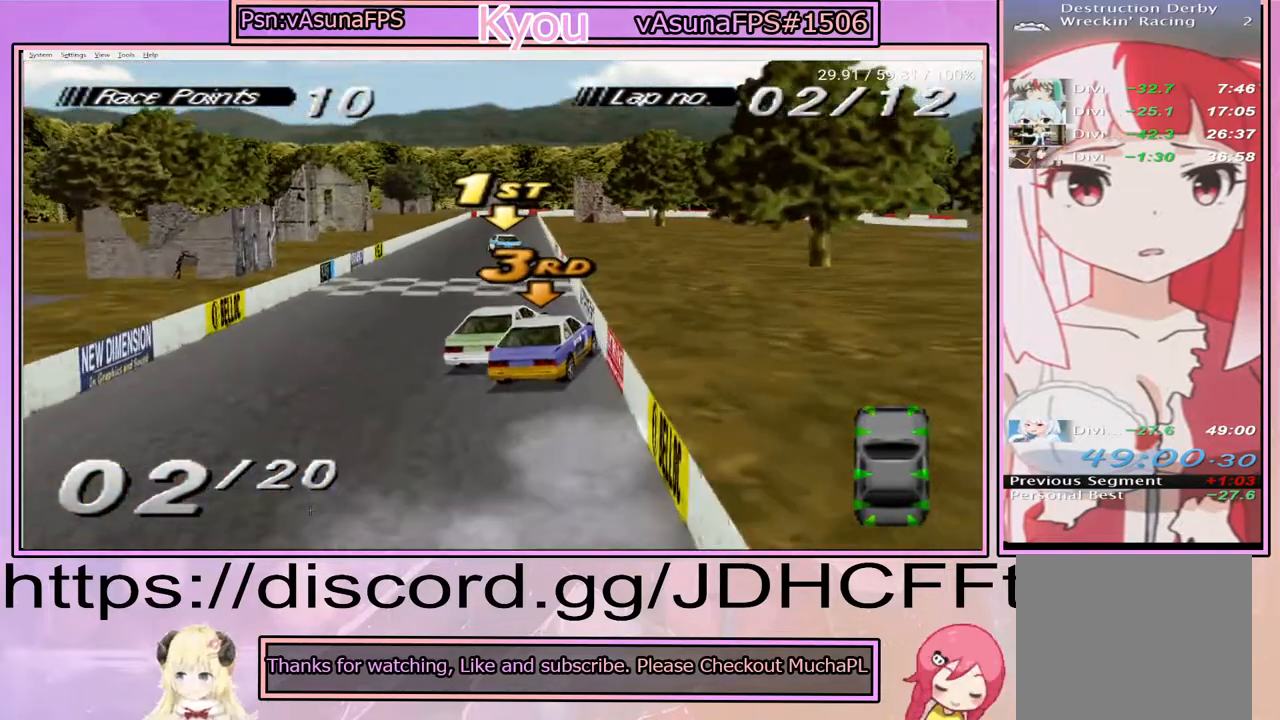
{"buttons": ["CROSS"], "events": []}
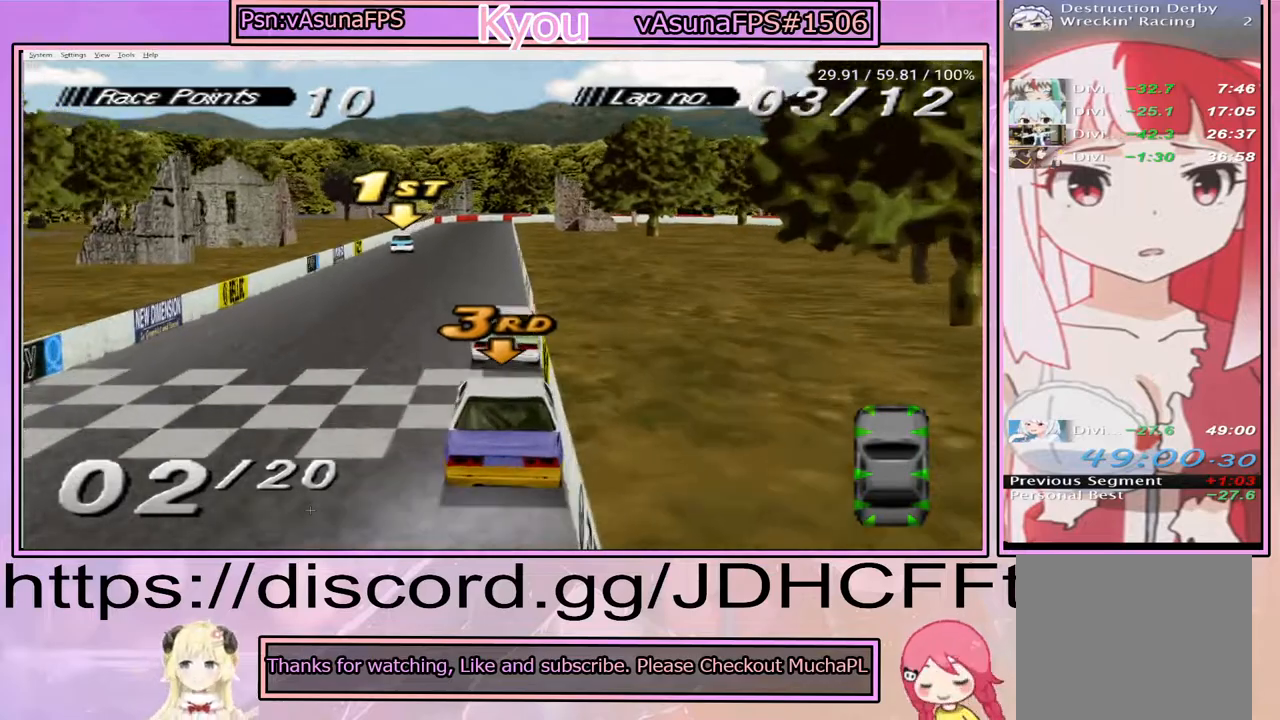
{"buttons": ["CROSS"], "events": []}
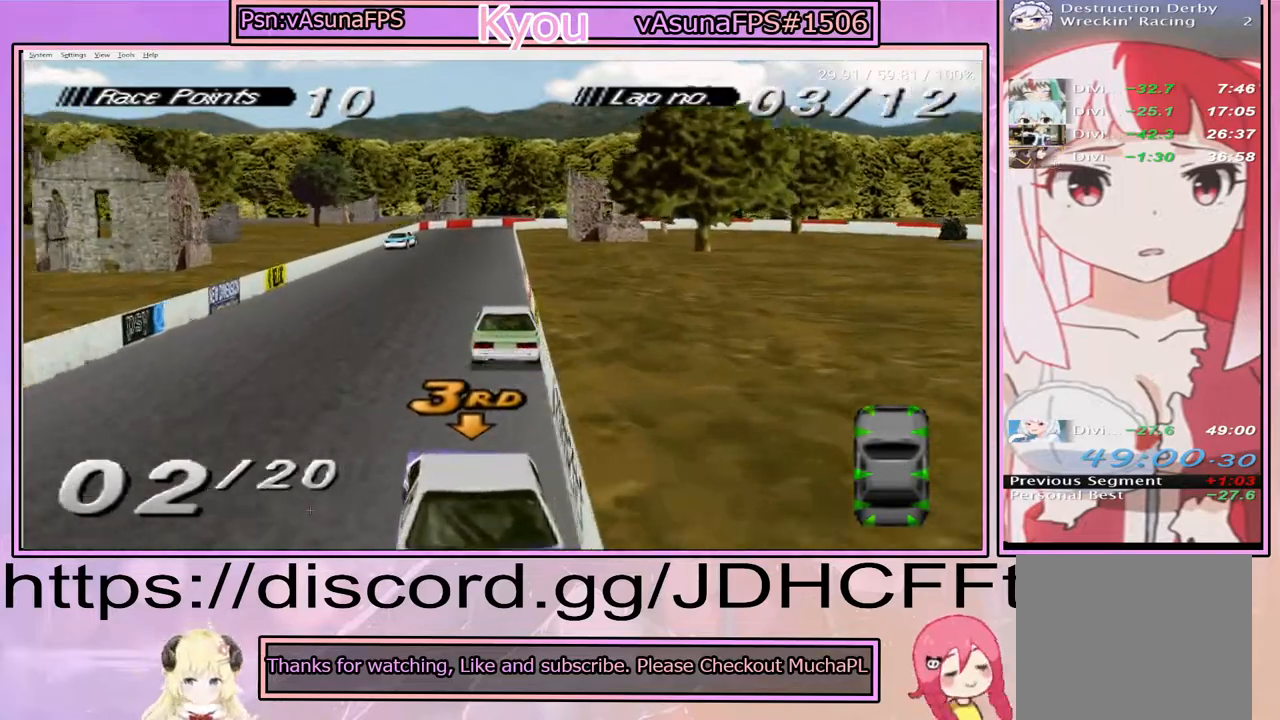
{"buttons": ["CROSS"], "events": []}
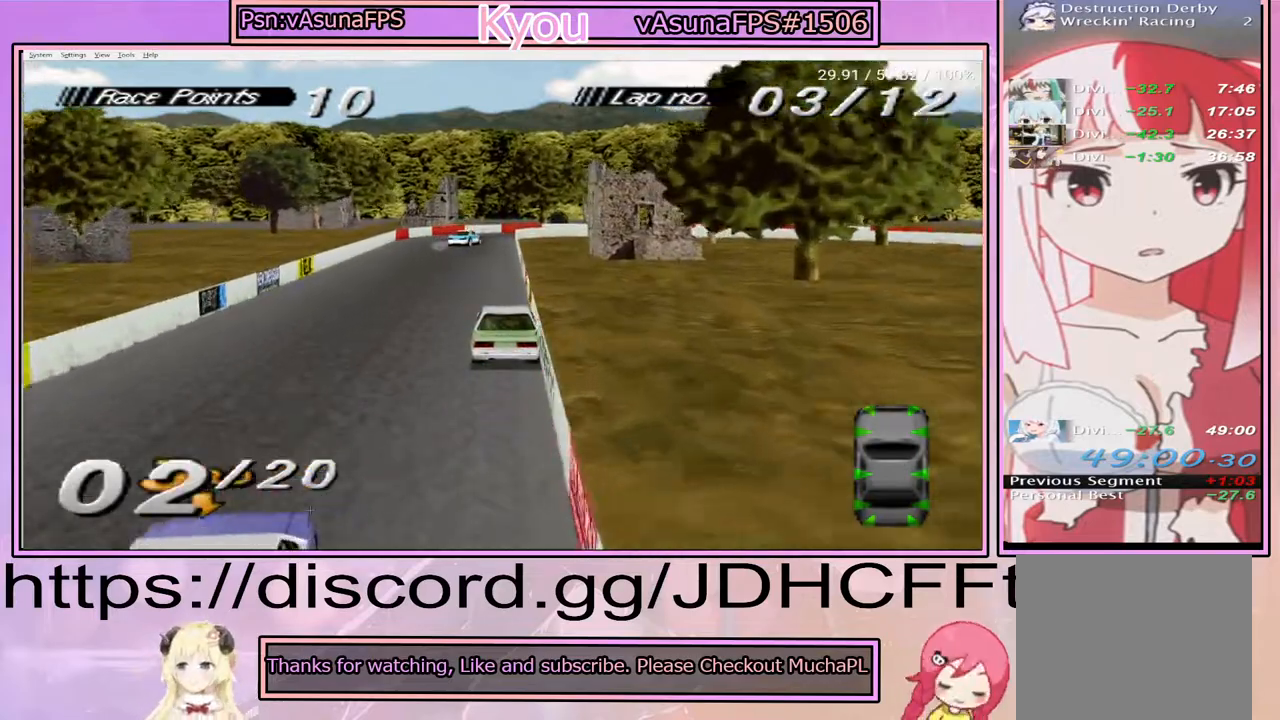
{"buttons": ["CROSS"], "events": []}
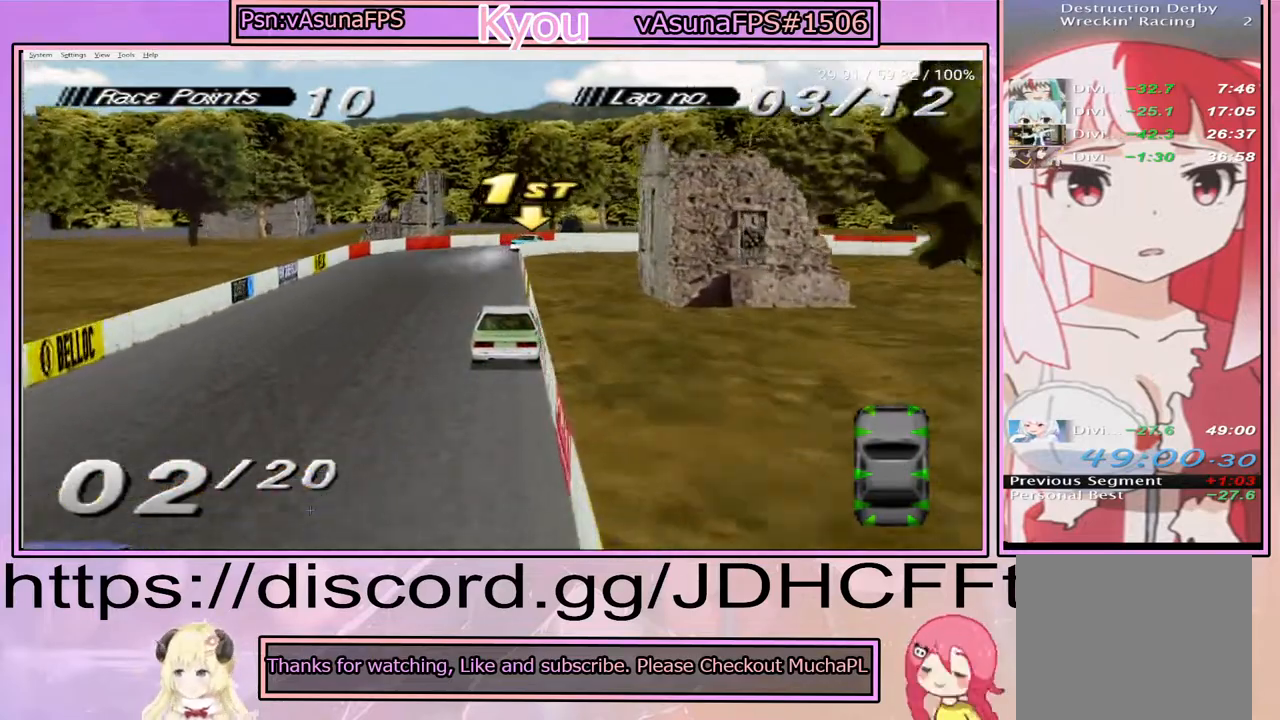
{"buttons": ["SQUARE", "DPAD_RIGHT"], "events": [[383, "CROSS", "up"], [483, "DPAD_RIGHT", "down"], [483, "SQUARE", "down"]]}
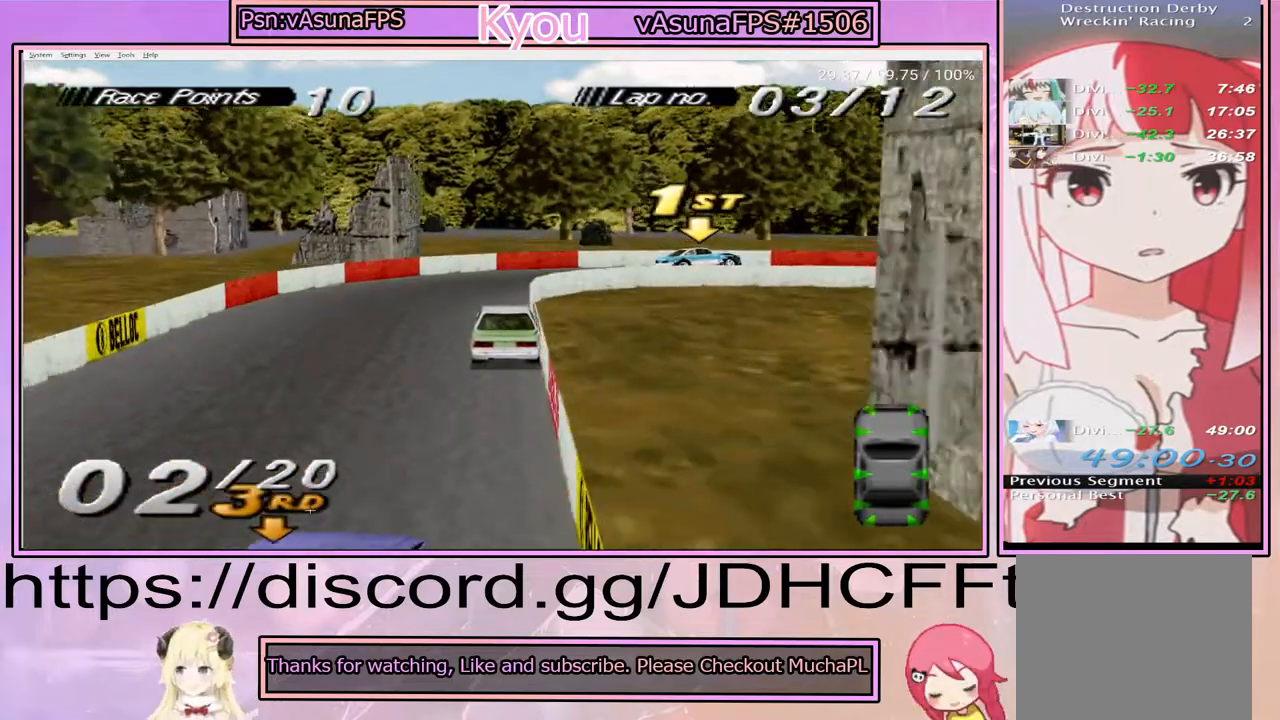
{"buttons": ["DPAD_RIGHT"], "events": [[367, "SQUARE", "up"]]}
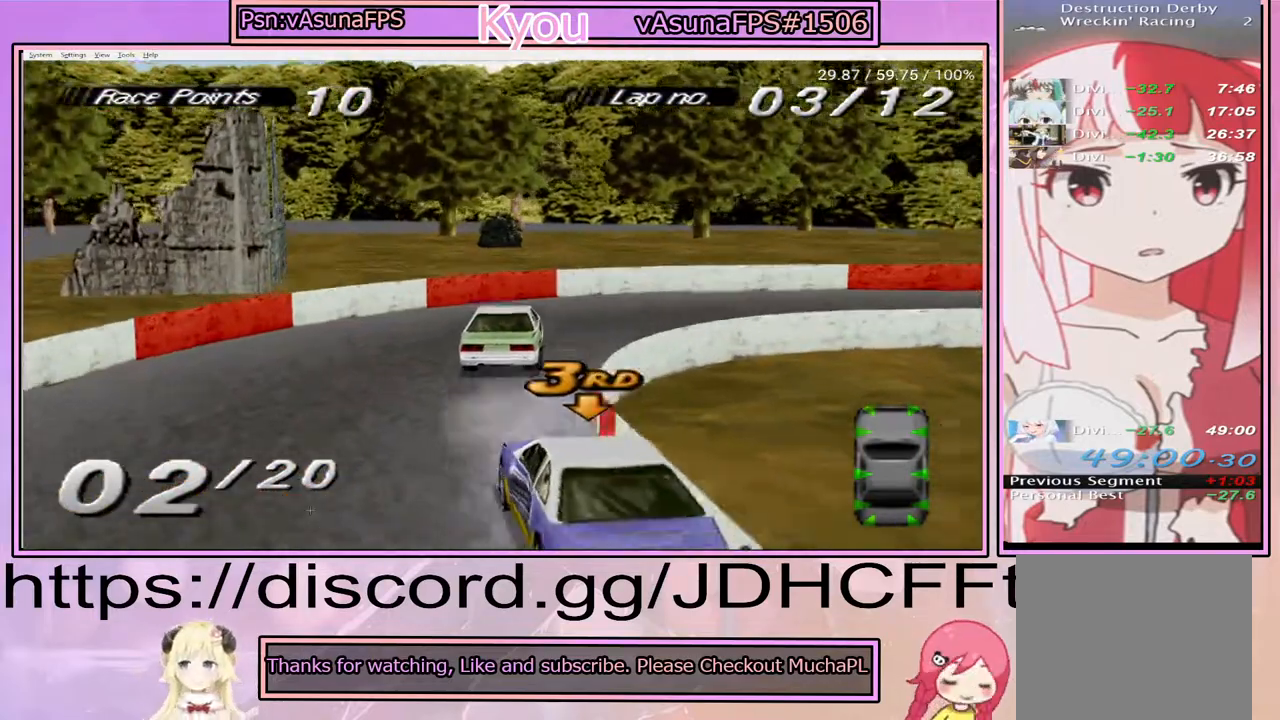
{"buttons": ["CROSS", "DPAD_RIGHT"], "events": [[283, "CROSS", "down"]]}
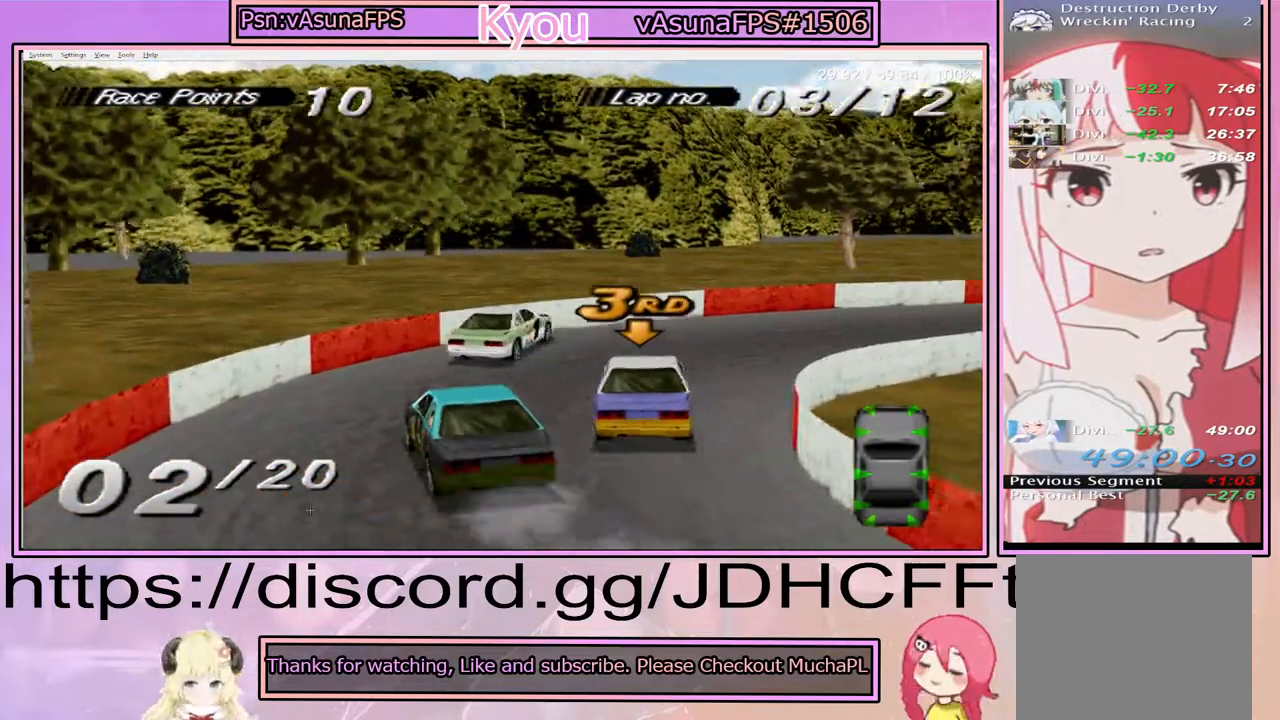
{"buttons": ["CROSS", "DPAD_RIGHT"], "events": [[17, "DPAD_RIGHT", "up"], [483, "DPAD_RIGHT", "down"]]}
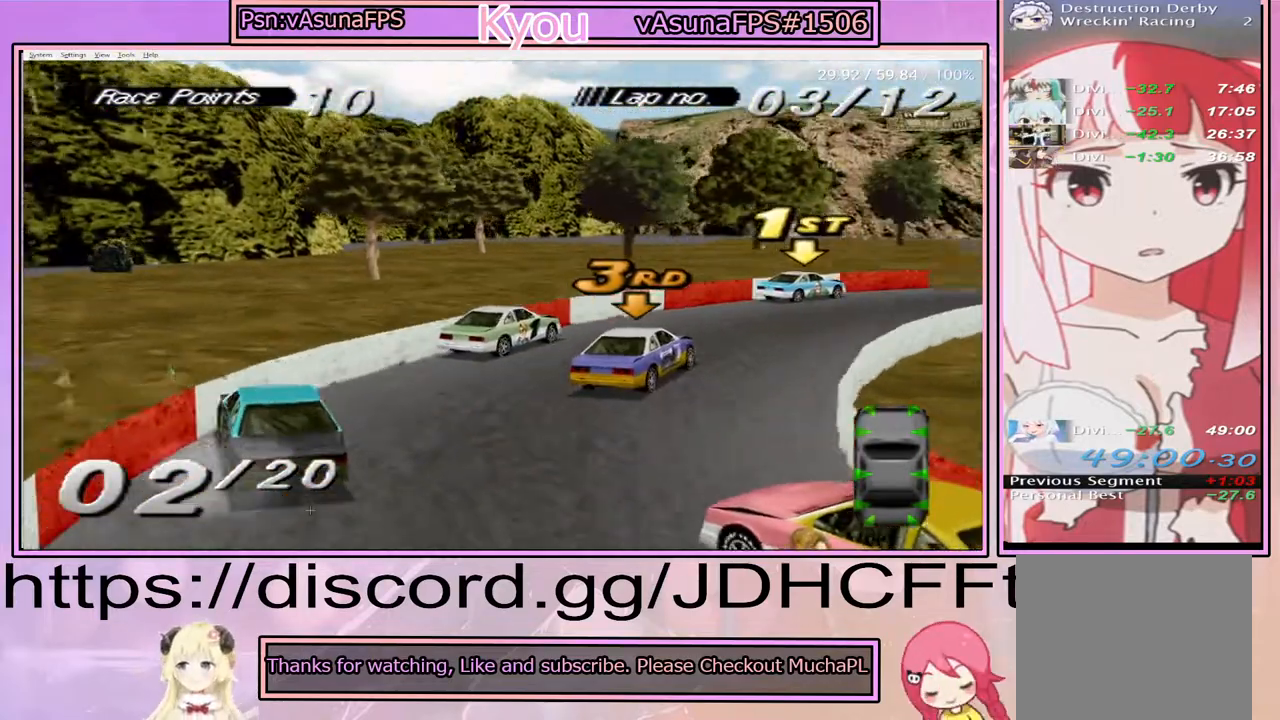
{"buttons": ["DPAD_RIGHT"], "events": [[183, "DPAD_RIGHT", "up"], [383, "DPAD_RIGHT", "down"], [500, "CROSS", "up"]]}
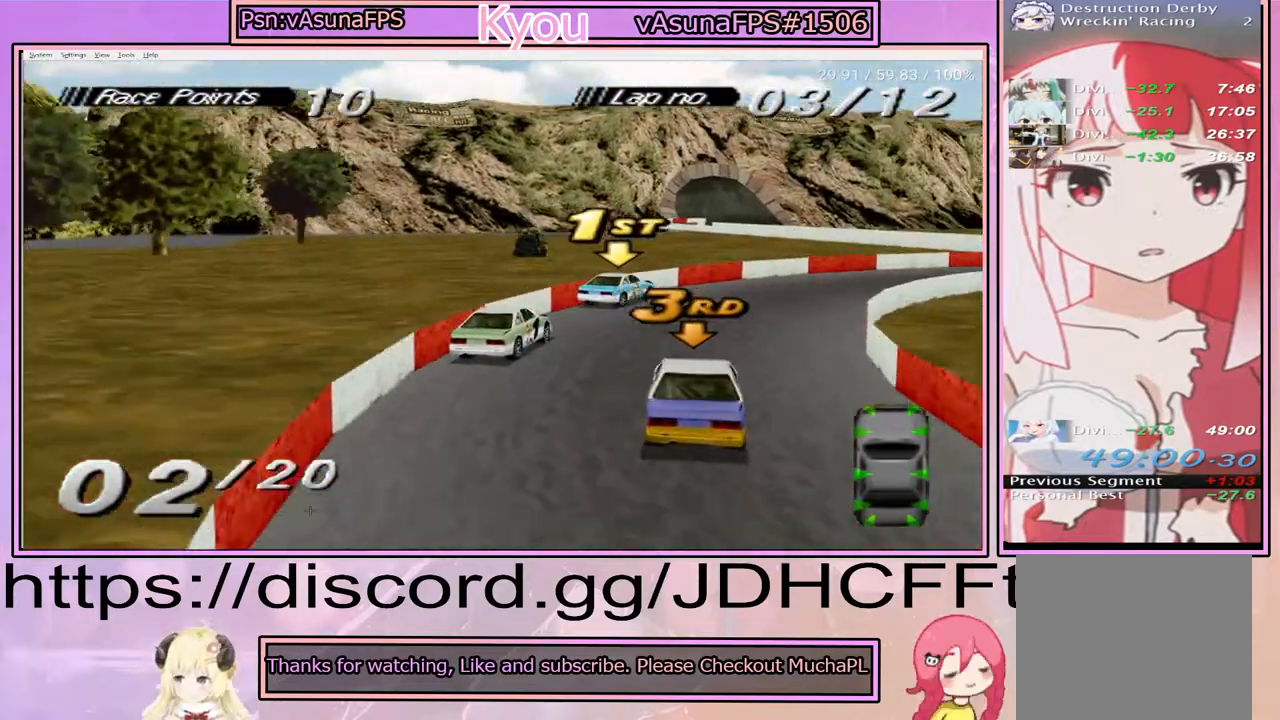
{"buttons": ["CROSS", "DPAD_RIGHT"], "events": [[200, "CROSS", "down"]]}
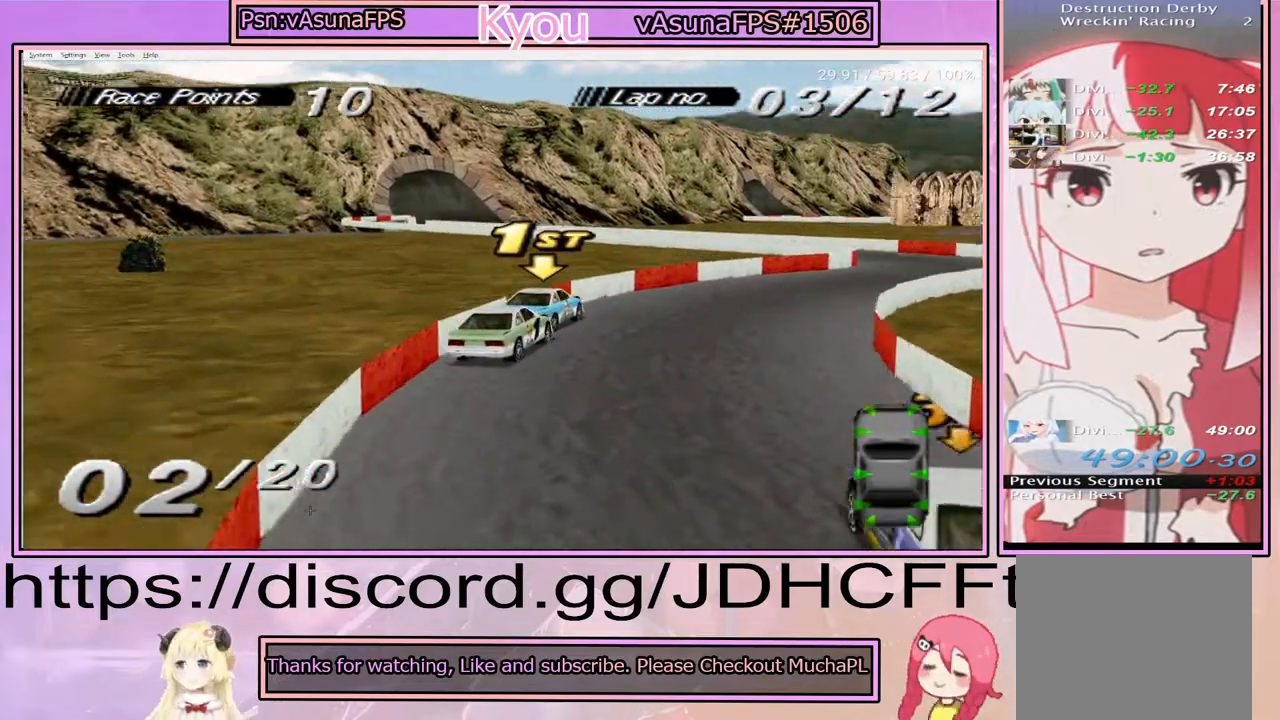
{"buttons": ["CROSS", "DPAD_RIGHT"], "events": [[17, "DPAD_RIGHT", "up"], [250, "CROSS", "up"], [283, "CROSS", "down"], [417, "DPAD_RIGHT", "down"]]}
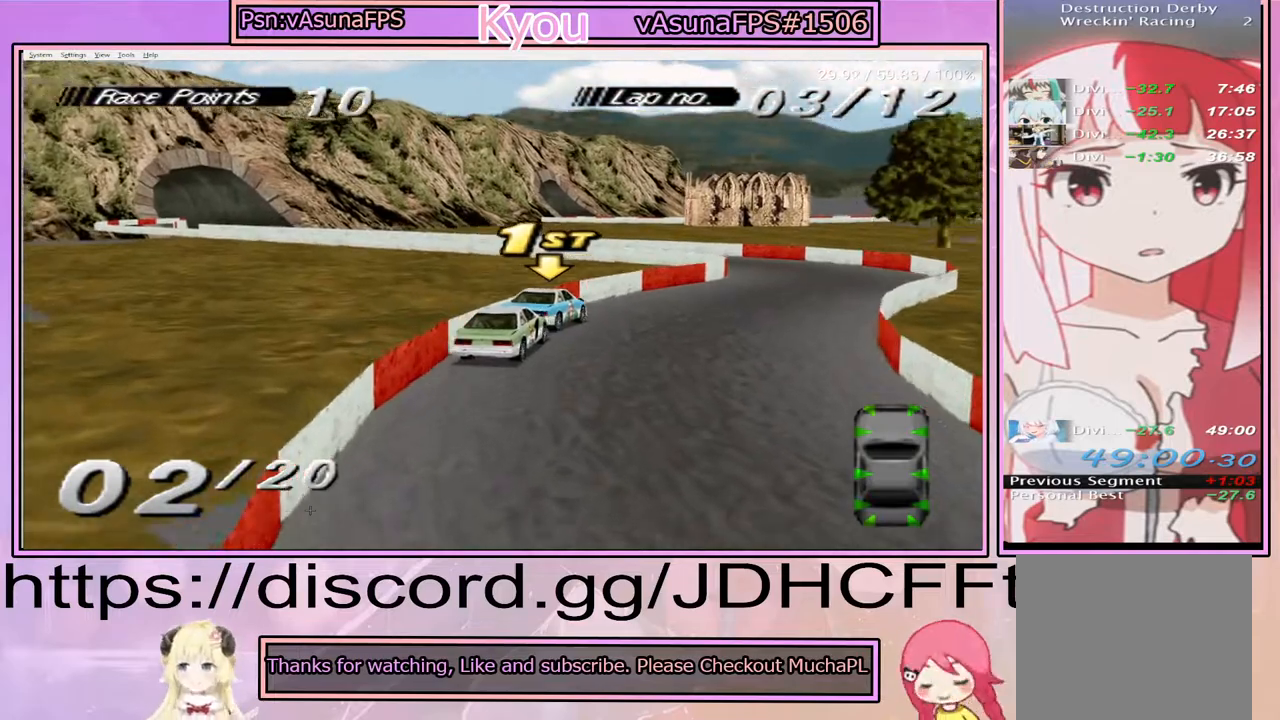
{"buttons": ["CROSS"], "events": [[150, "DPAD_RIGHT", "up"]]}
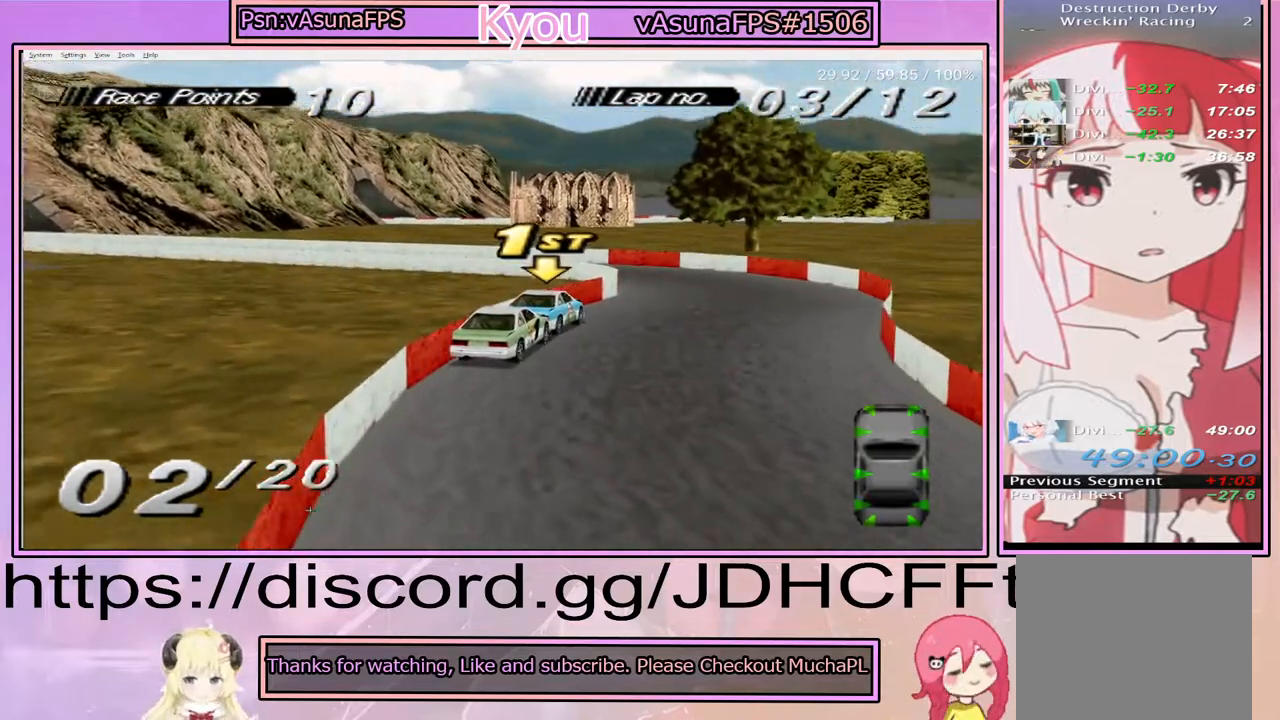
{"buttons": ["CROSS", "DPAD_LEFT"], "events": [[150, "DPAD_LEFT", "down"]]}
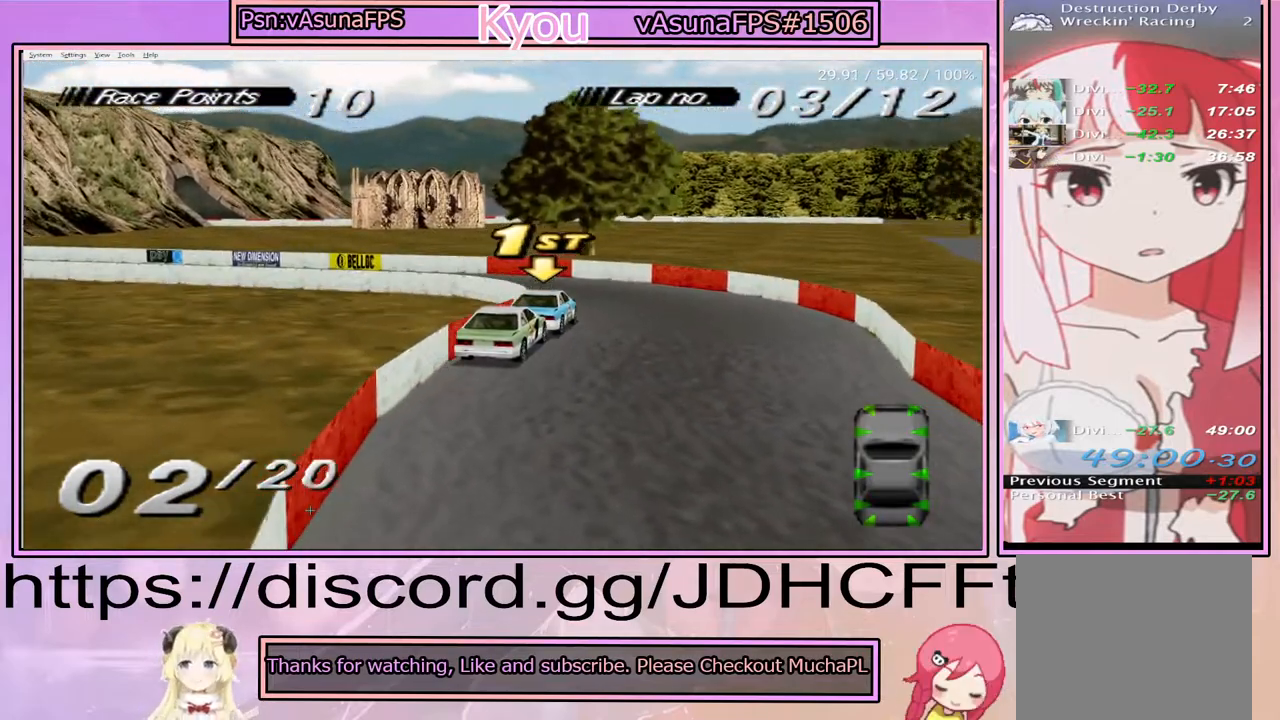
{"buttons": ["SQUARE", "DPAD_LEFT"], "events": [[300, "CROSS", "up"], [367, "SQUARE", "down"]]}
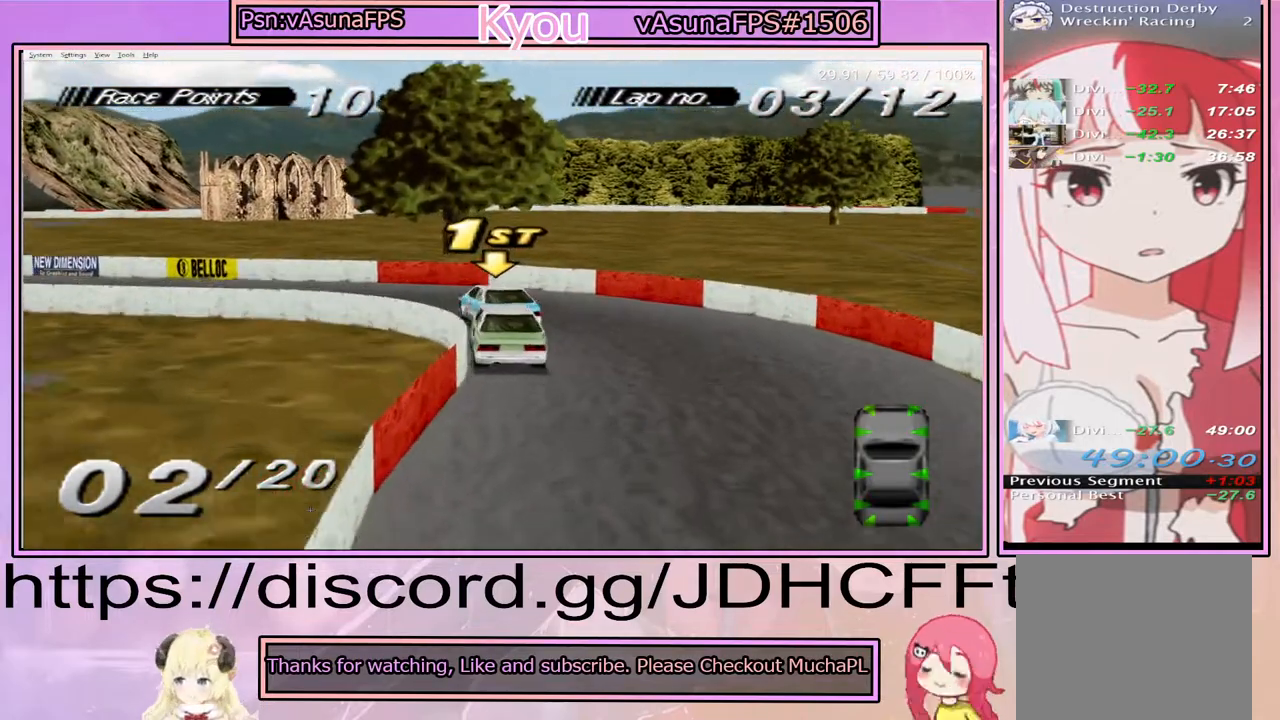
{"buttons": ["CROSS", "DPAD_LEFT"], "events": [[17, "SQUARE", "up"], [150, "CROSS", "down"]]}
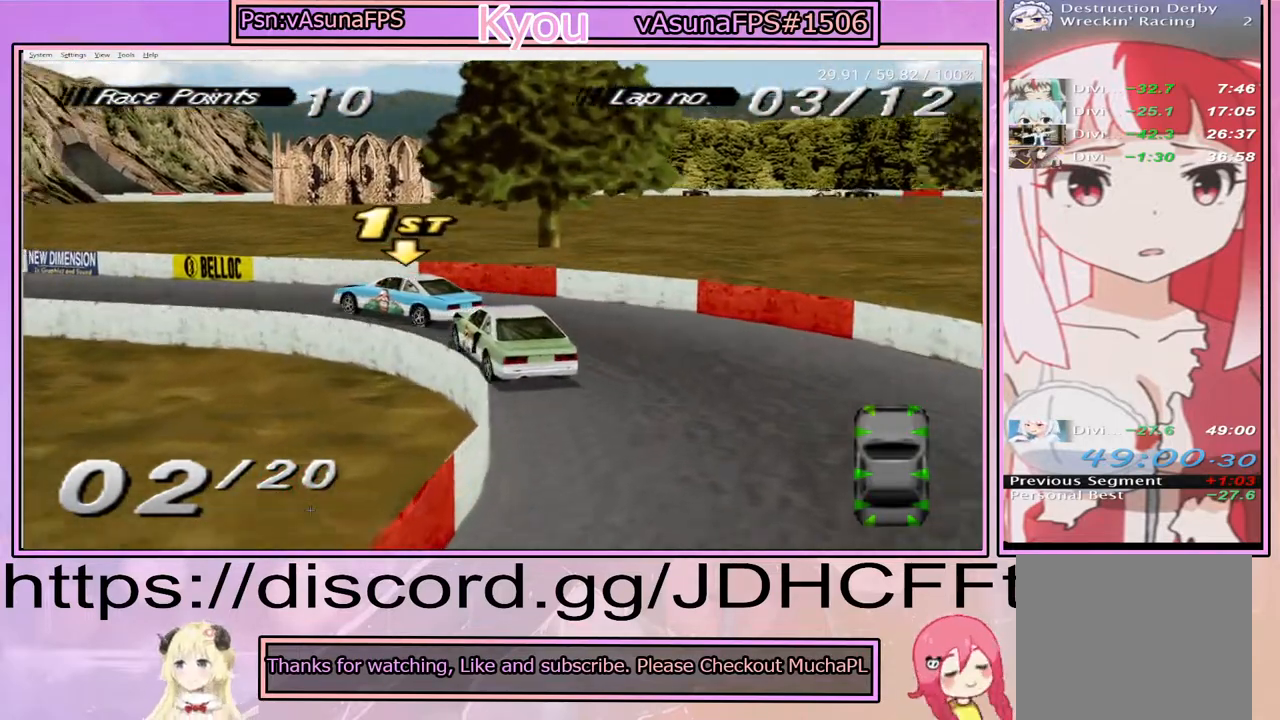
{"buttons": ["CROSS"], "events": [[167, "DPAD_LEFT", "up"], [433, "DPAD_LEFT", "down"], [467, "DPAD_LEFT", "up"]]}
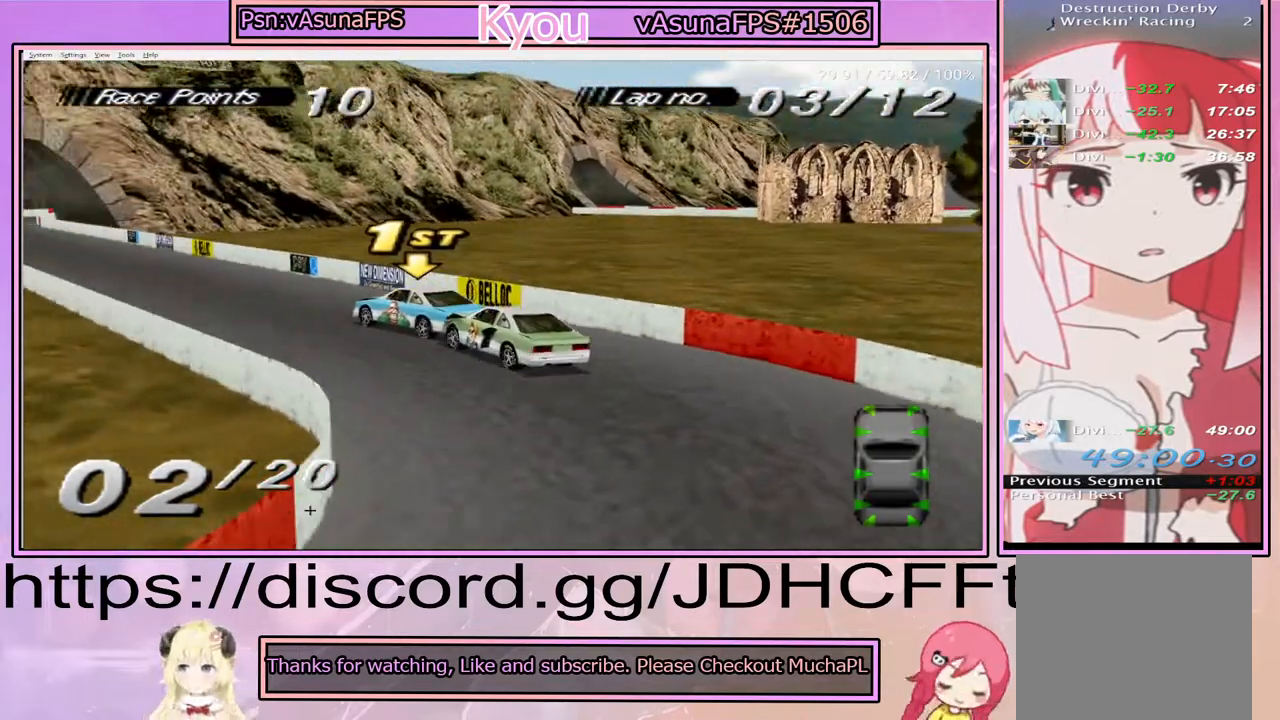
{"buttons": ["CROSS", "DPAD_RIGHT"], "events": [[350, "DPAD_RIGHT", "down"]]}
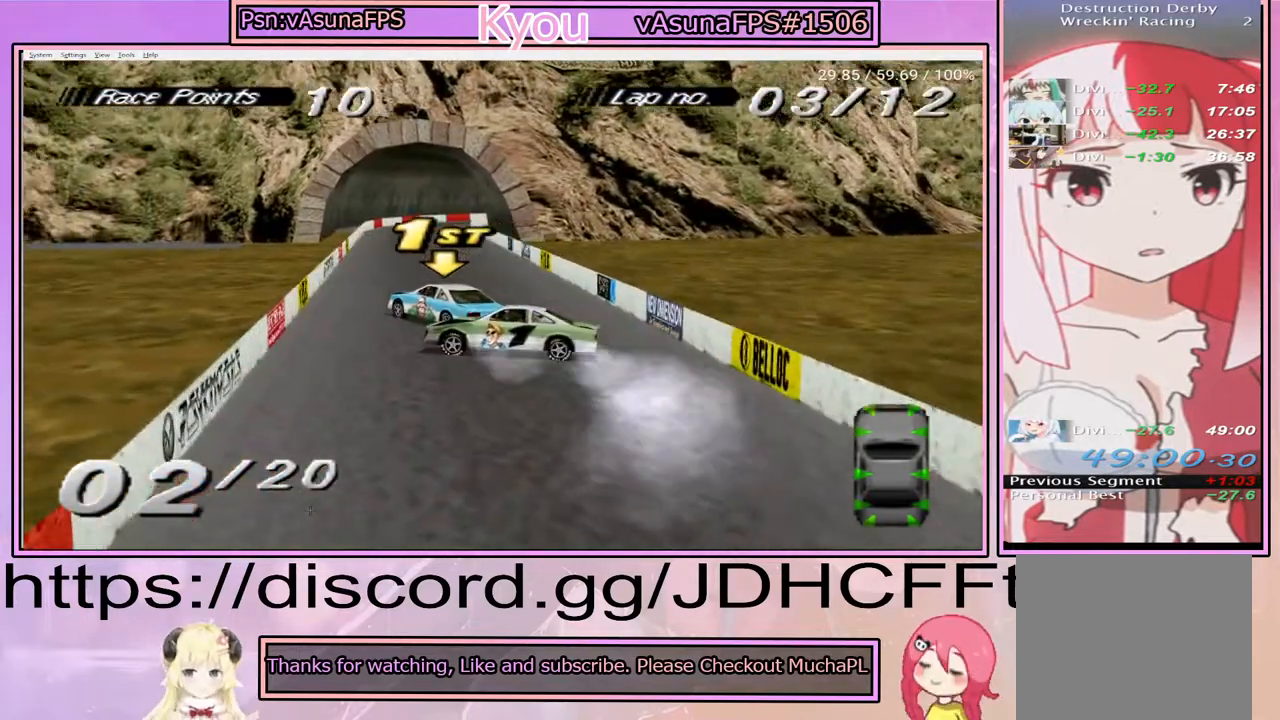
{"buttons": ["SQUARE", "DPAD_RIGHT"], "events": [[33, "CROSS", "up"], [100, "SQUARE", "down"]]}
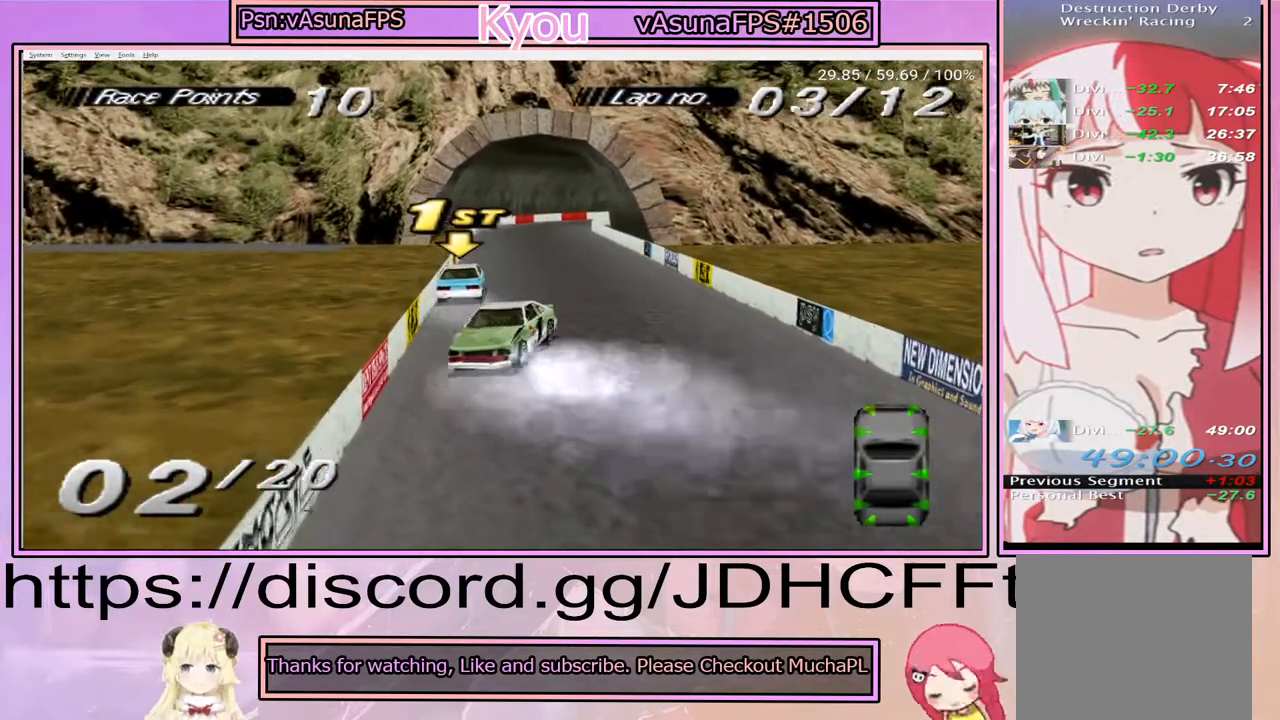
{"buttons": ["CROSS", "DPAD_RIGHT"], "events": [[467, "CROSS", "down"], [467, "SQUARE", "up"]]}
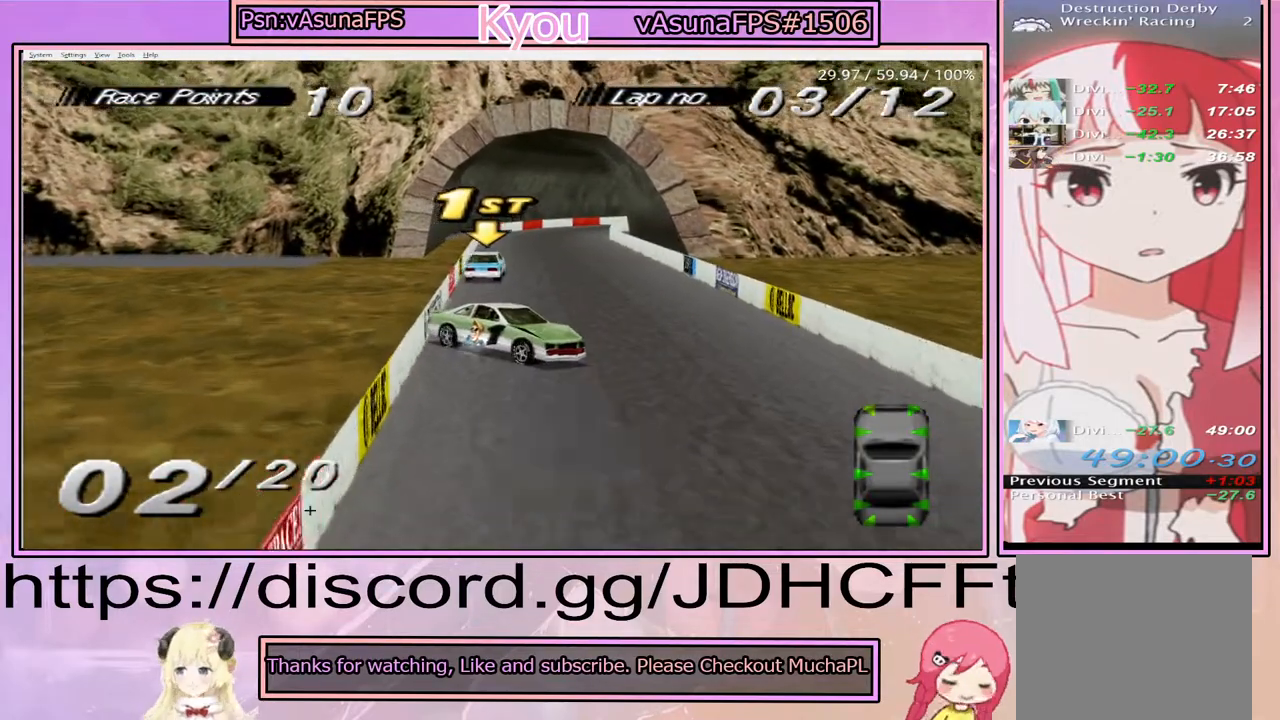
{"buttons": ["SQUARE", "DPAD_LEFT"], "events": [[33, "DPAD_RIGHT", "up"], [200, "DPAD_LEFT", "down"], [300, "CROSS", "up"], [333, "DPAD_LEFT", "up"], [350, "DPAD_LEFT", "down"], [350, "SQUARE", "down"]]}
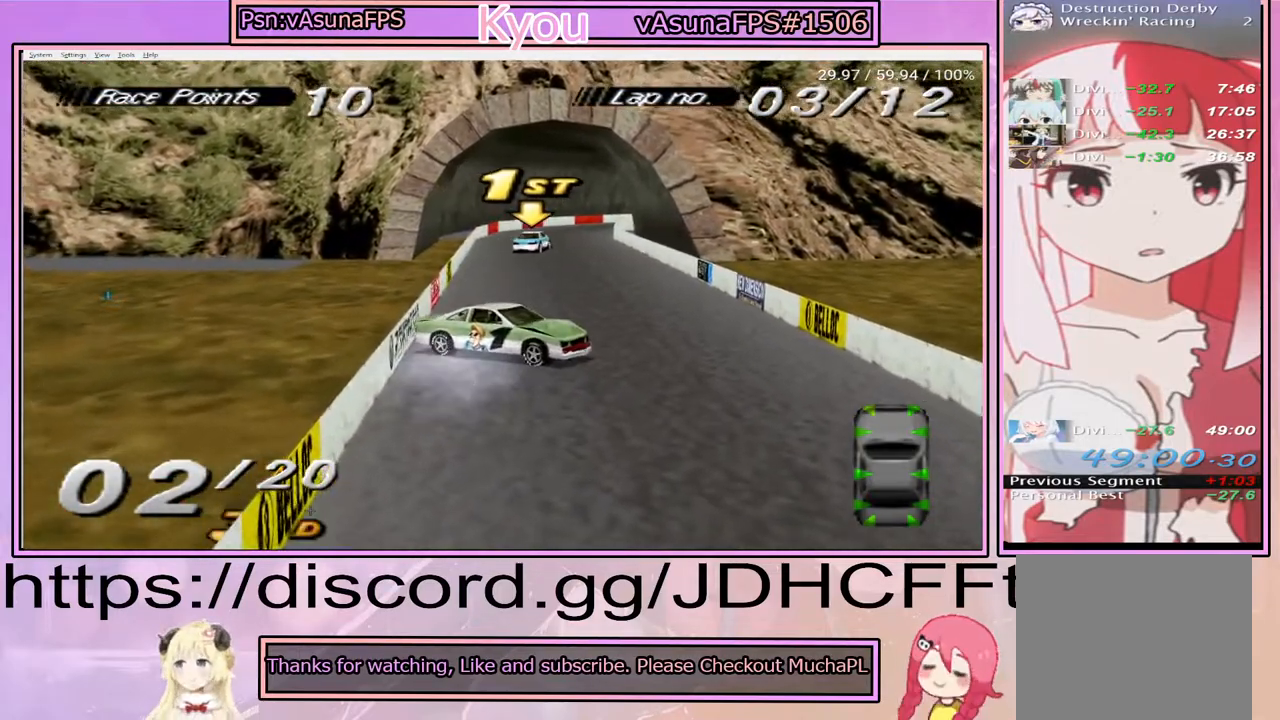
{"buttons": ["SQUARE", "DPAD_LEFT"], "events": []}
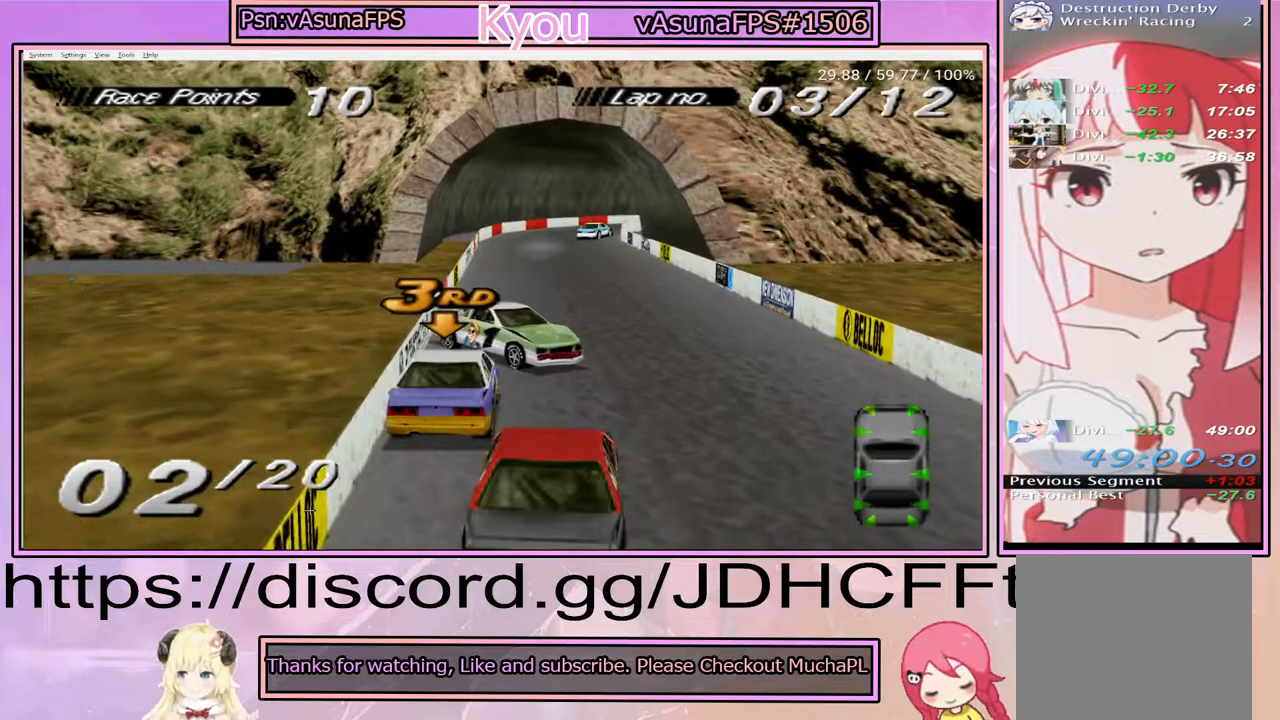
{"buttons": ["SQUARE"], "events": [[133, "DPAD_LEFT", "up"]]}
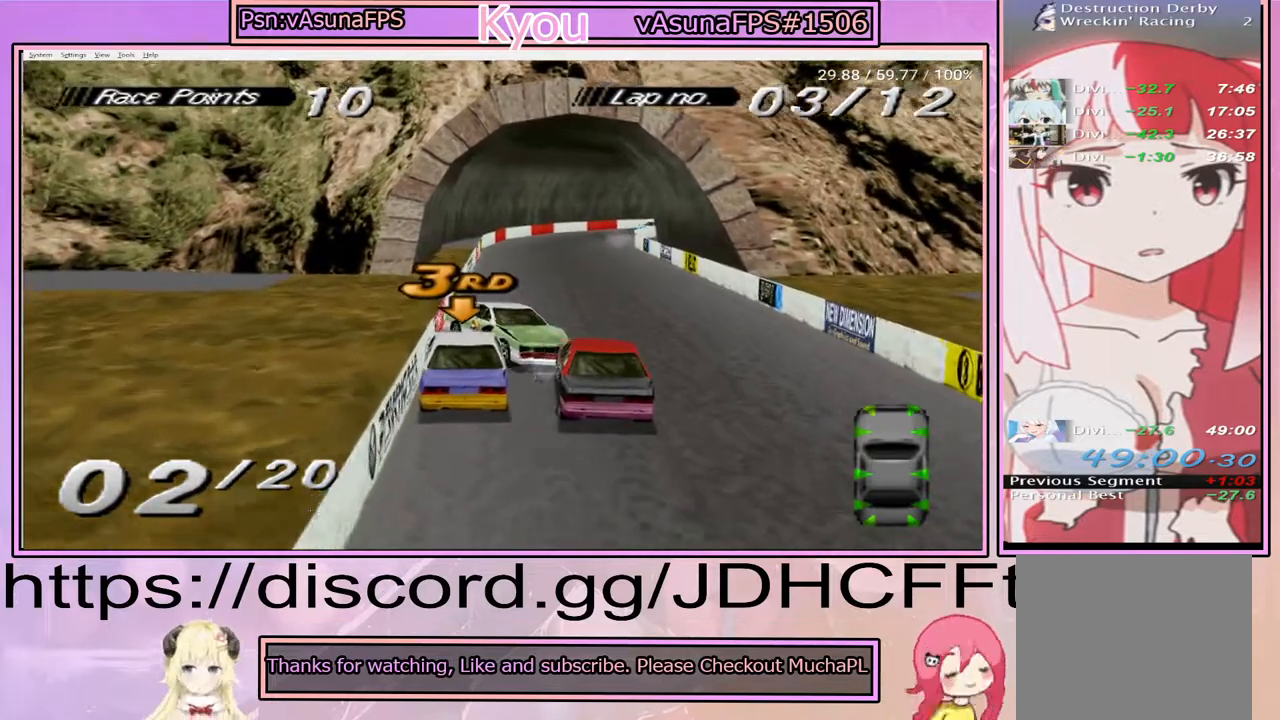
{"buttons": ["SQUARE", "DPAD_LEFT"], "events": [[367, "DPAD_LEFT", "down"]]}